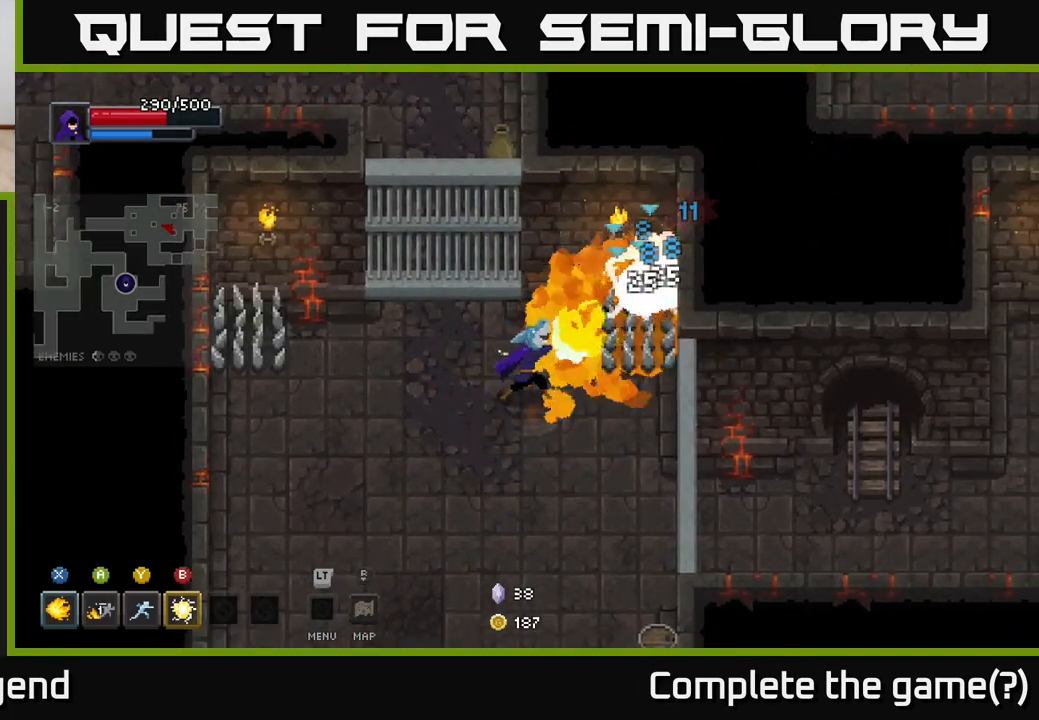
Gameplay with a controller (Xbox layout); each line is a JSON object with the inputs held at the frame after it. "events" lists button and stick changes between this image and that frame as [ms after this image, input, new state], when the widget could be followed in between.
{"buttons": [], "left_stick": "left", "right_stick": "center", "events": [[467, "X", "up"], [483, "left_stick", "left"]]}
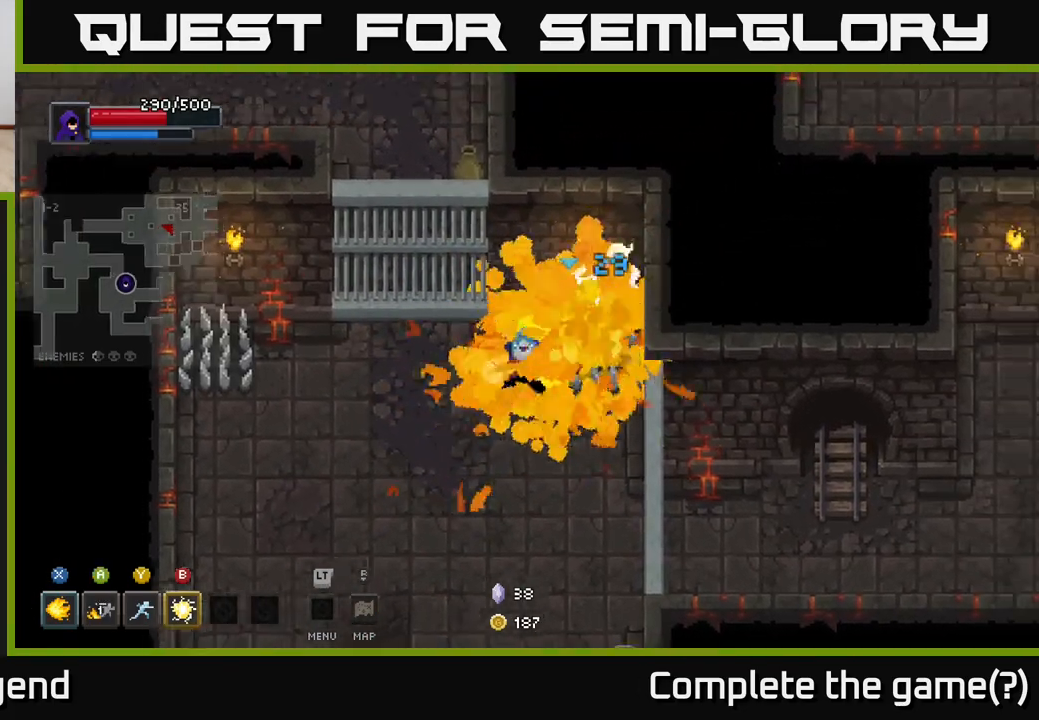
{"buttons": [], "left_stick": "left", "right_stick": "center", "events": []}
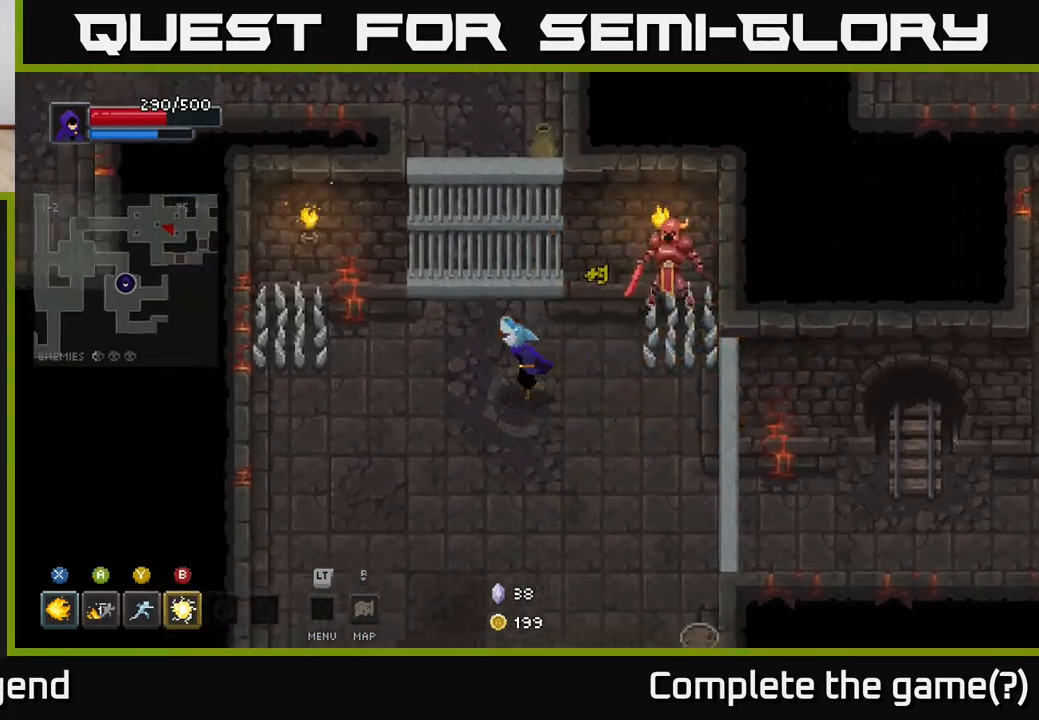
{"buttons": ["X"], "left_stick": "center", "right_stick": "center", "events": [[150, "left_stick", "up-right"], [183, "X", "down"], [417, "left_stick", "center"]]}
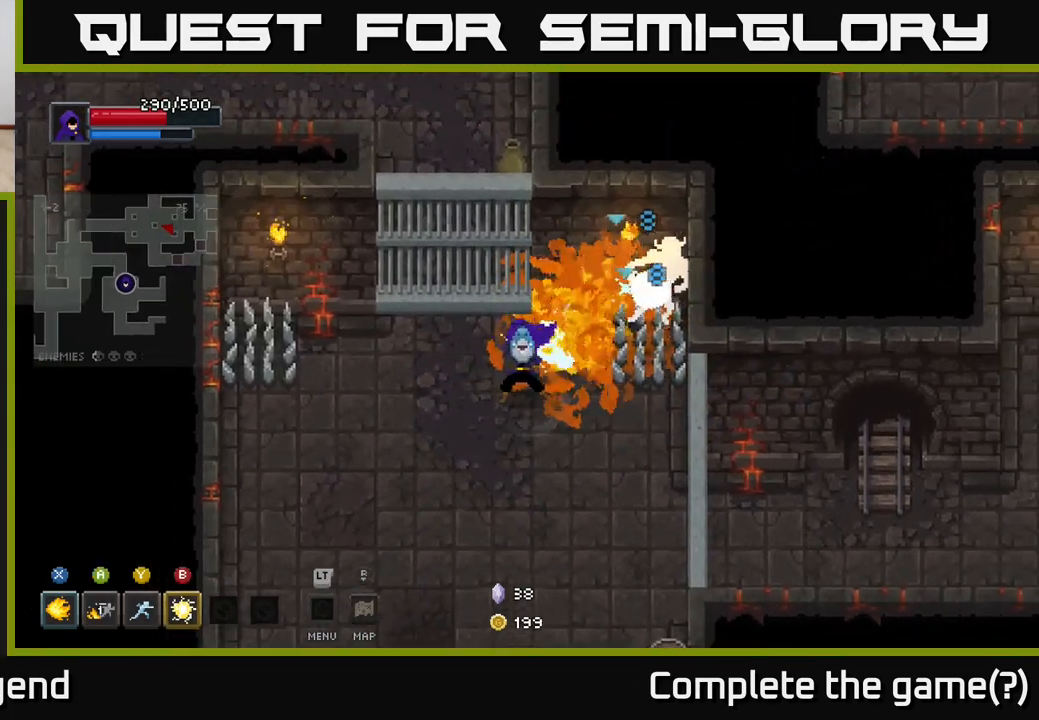
{"buttons": ["X"], "left_stick": "center", "right_stick": "center", "events": []}
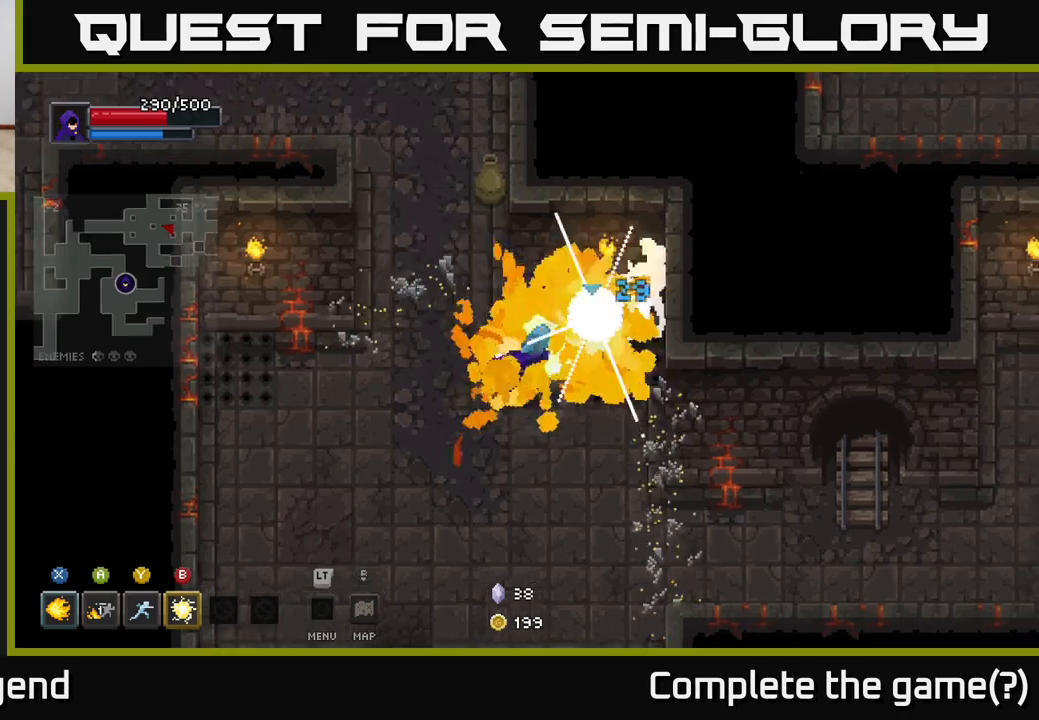
{"buttons": [], "left_stick": "down-left", "right_stick": "center", "events": [[67, "X", "up"], [83, "left_stick", "down-left"]]}
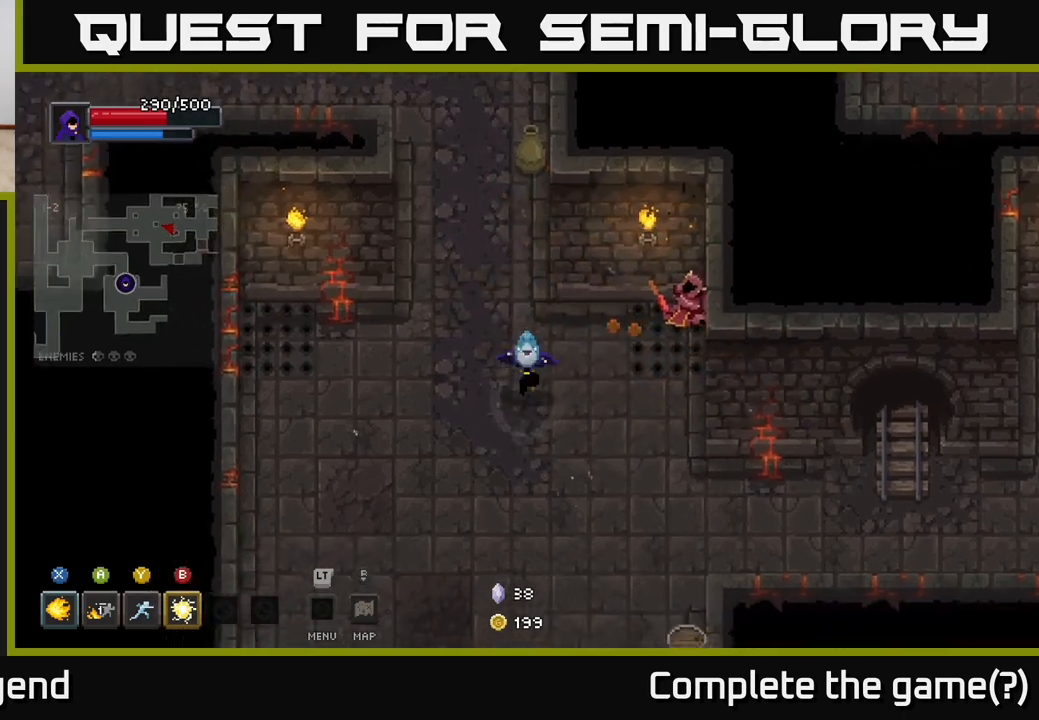
{"buttons": [], "left_stick": "down", "right_stick": "center", "events": [[67, "left_stick", "down-right"], [300, "left_stick", "down"]]}
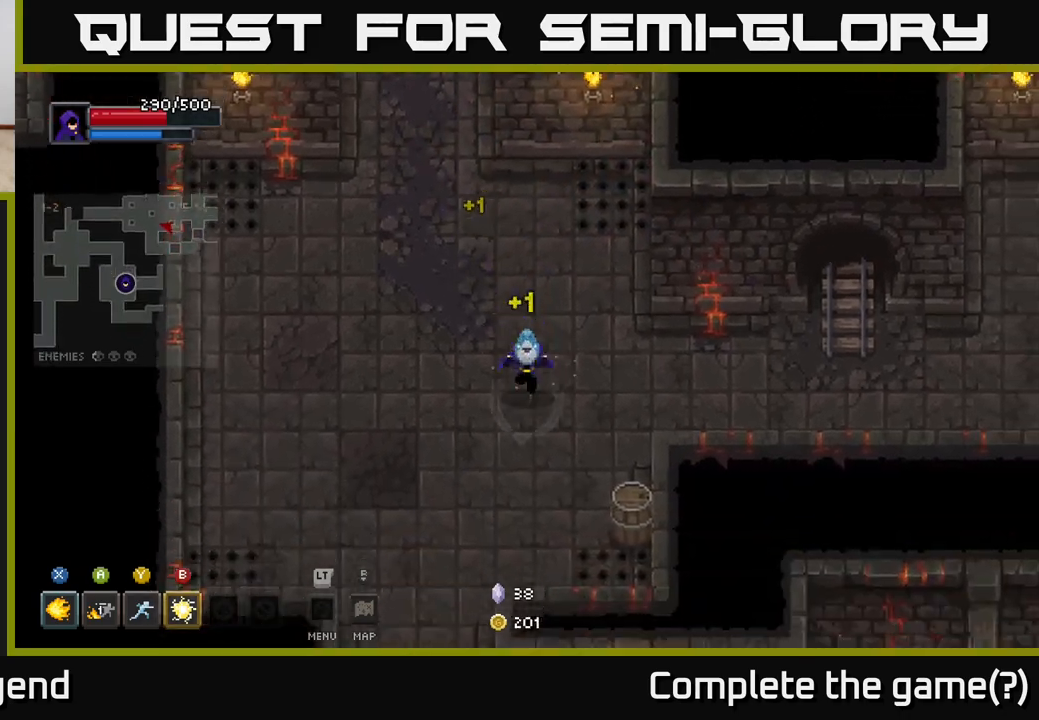
{"buttons": [], "left_stick": "down-left", "right_stick": "center", "events": [[83, "left_stick", "down-right"], [217, "X", "down"], [283, "X", "up"], [400, "left_stick", "down-left"]]}
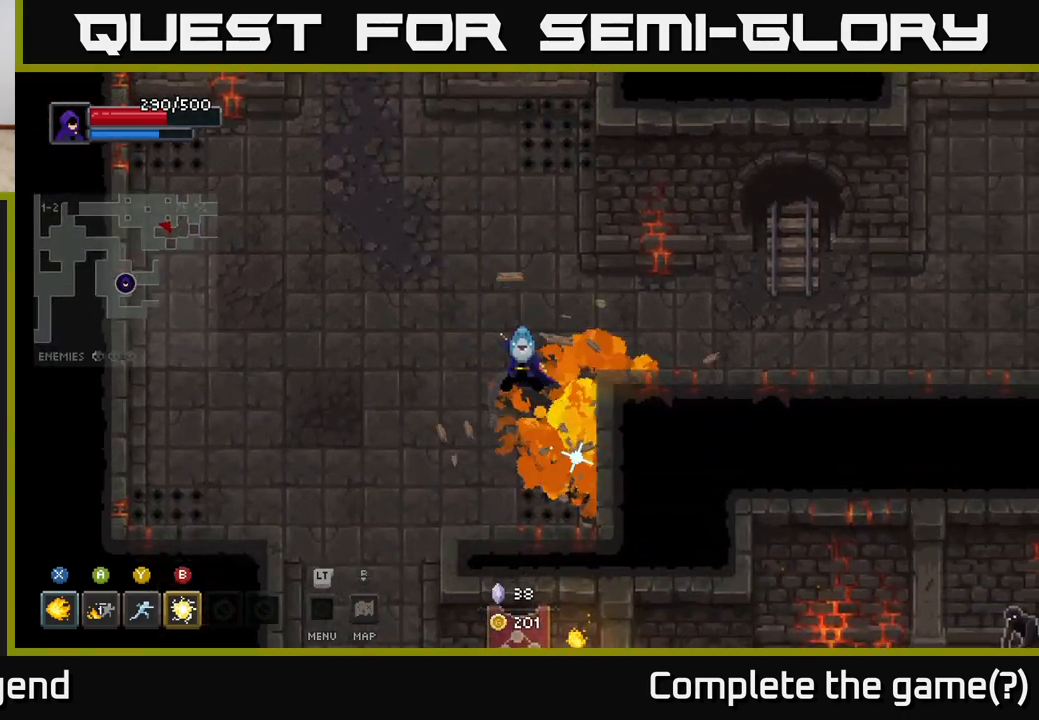
{"buttons": [], "left_stick": "down-left", "right_stick": "center", "events": []}
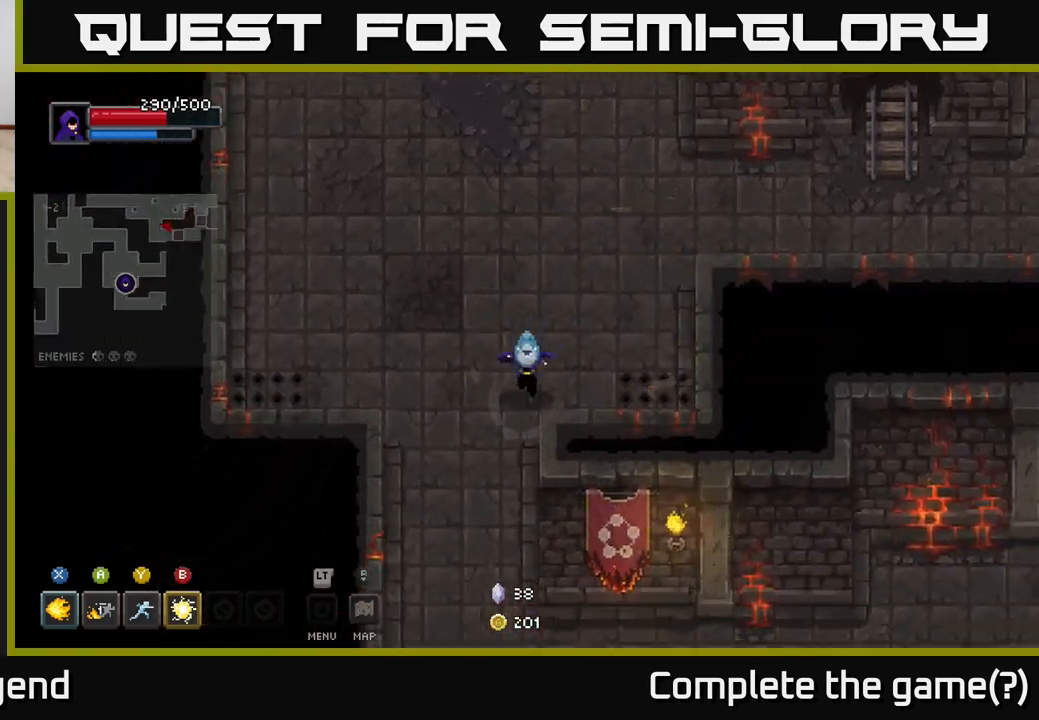
{"buttons": [], "left_stick": "down", "right_stick": "center", "events": [[83, "left_stick", "down"]]}
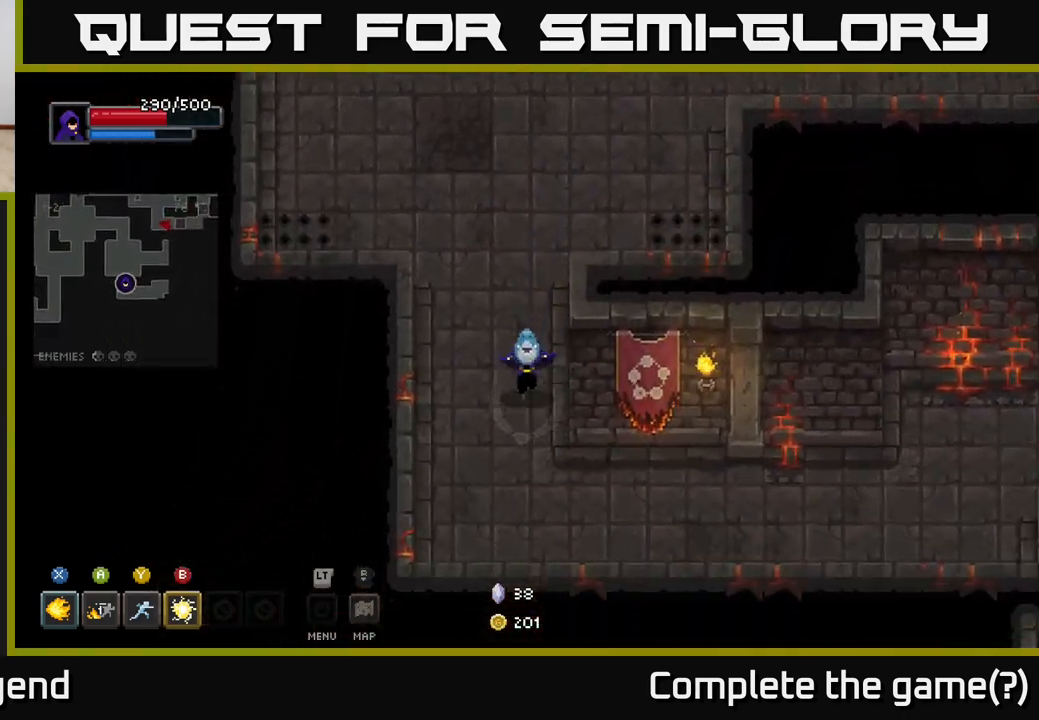
{"buttons": [], "left_stick": "right", "right_stick": "center", "events": [[300, "left_stick", "down-right"], [417, "left_stick", "right"]]}
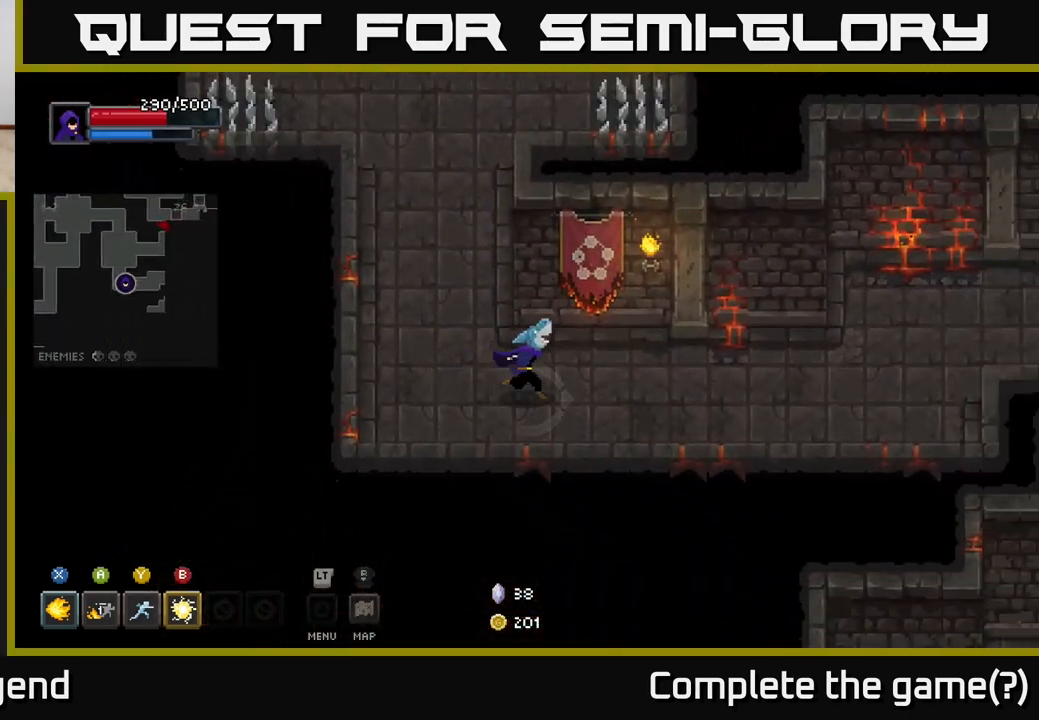
{"buttons": [], "left_stick": "right", "right_stick": "center", "events": []}
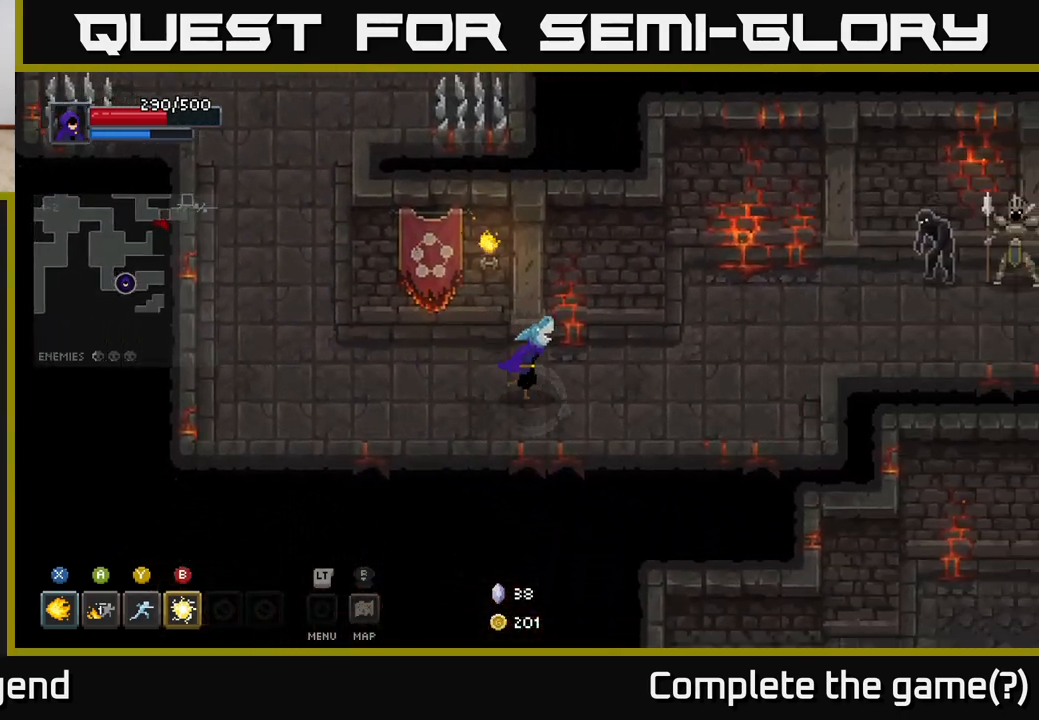
{"buttons": ["X"], "left_stick": "up-right", "right_stick": "center", "events": [[283, "left_stick", "up-right"], [500, "X", "down"]]}
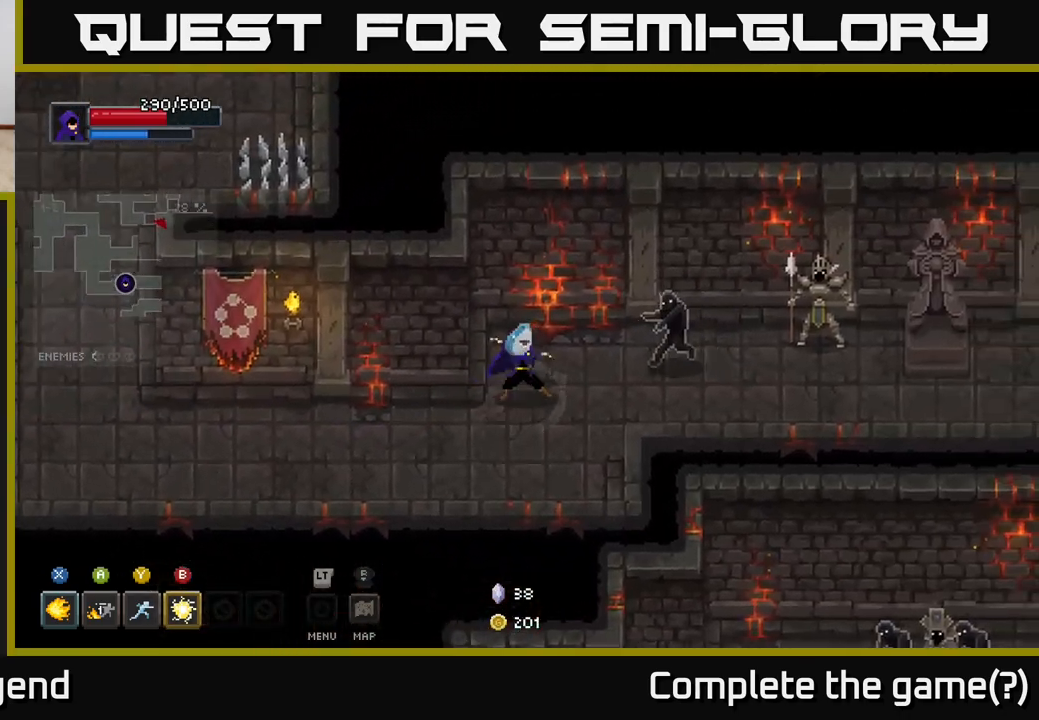
{"buttons": ["X"], "left_stick": "right", "right_stick": "center", "events": [[67, "left_stick", "right"]]}
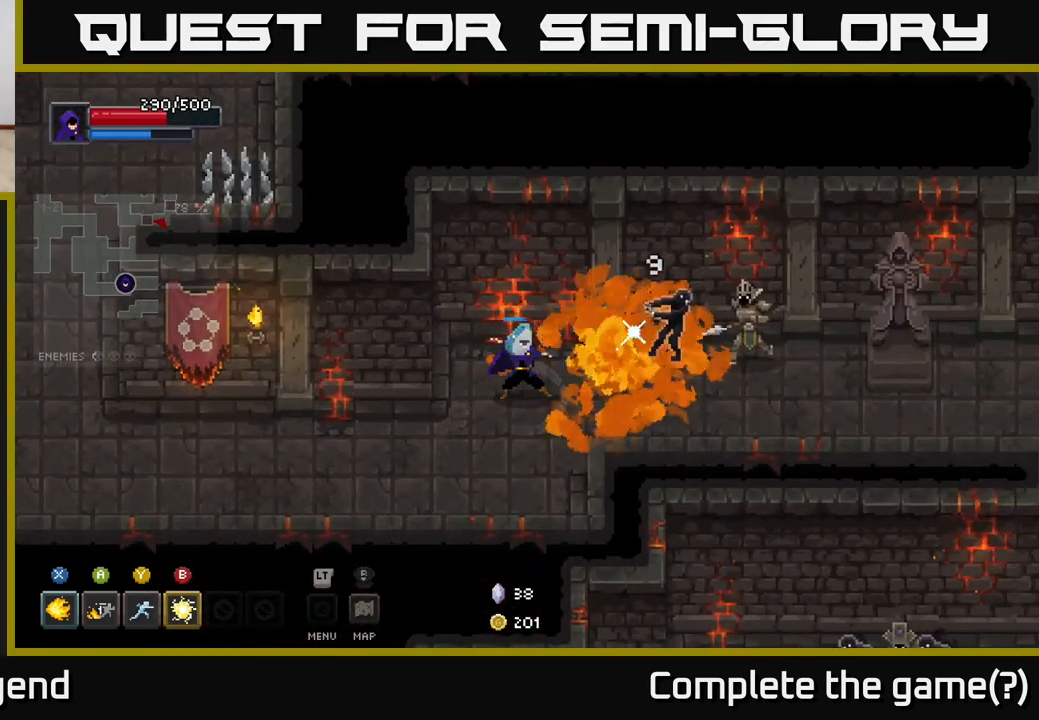
{"buttons": [], "left_stick": "right", "right_stick": "center", "events": [[383, "X", "up"]]}
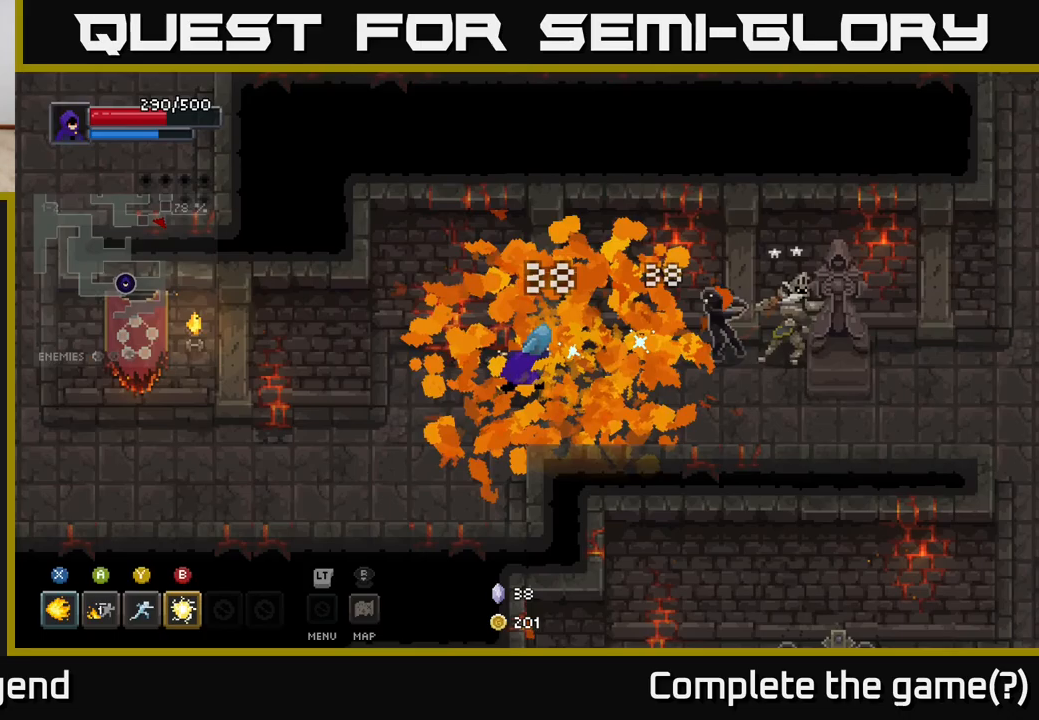
{"buttons": [], "left_stick": "down-left", "right_stick": "center", "events": [[50, "Y", "down"], [117, "Y", "up"], [333, "left_stick", "center"], [400, "left_stick", "down-left"]]}
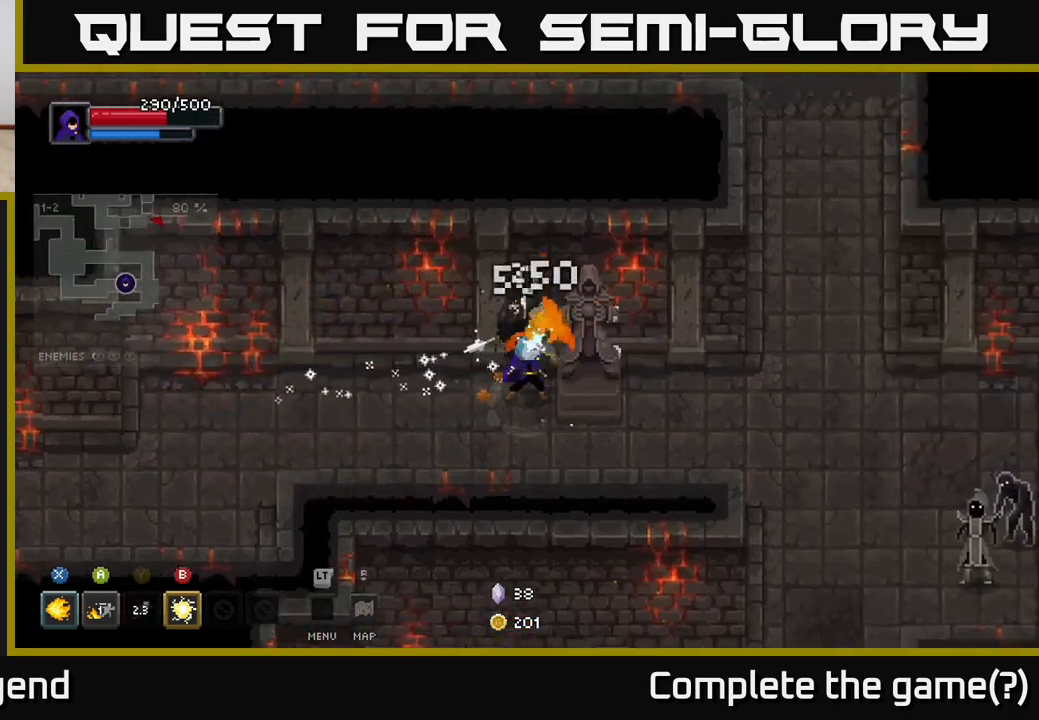
{"buttons": [], "left_stick": "down-left", "right_stick": "center", "events": []}
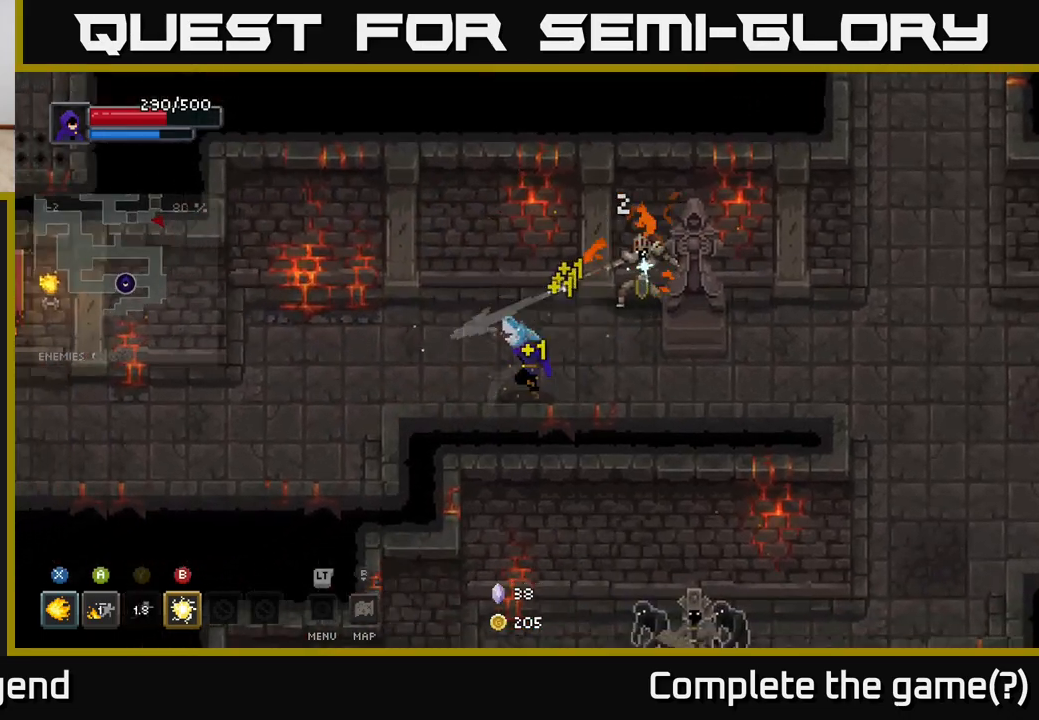
{"buttons": [], "left_stick": "up-right", "right_stick": "center", "events": [[350, "left_stick", "up-right"], [417, "B", "down"], [500, "B", "up"]]}
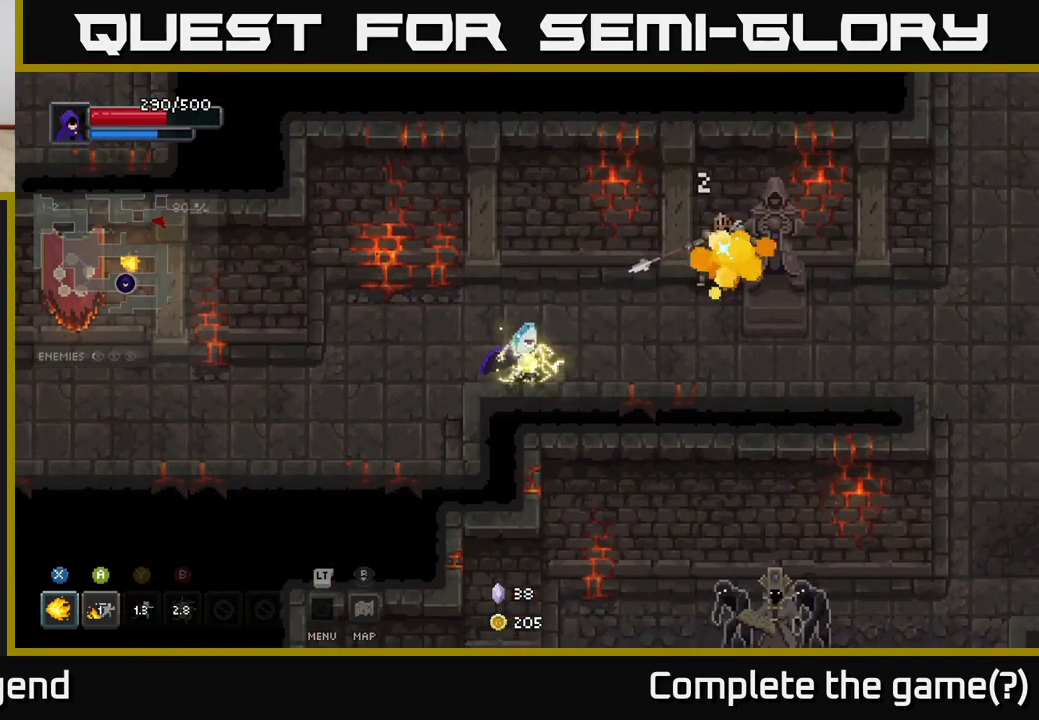
{"buttons": [], "left_stick": "right", "right_stick": "center", "events": [[350, "left_stick", "right"]]}
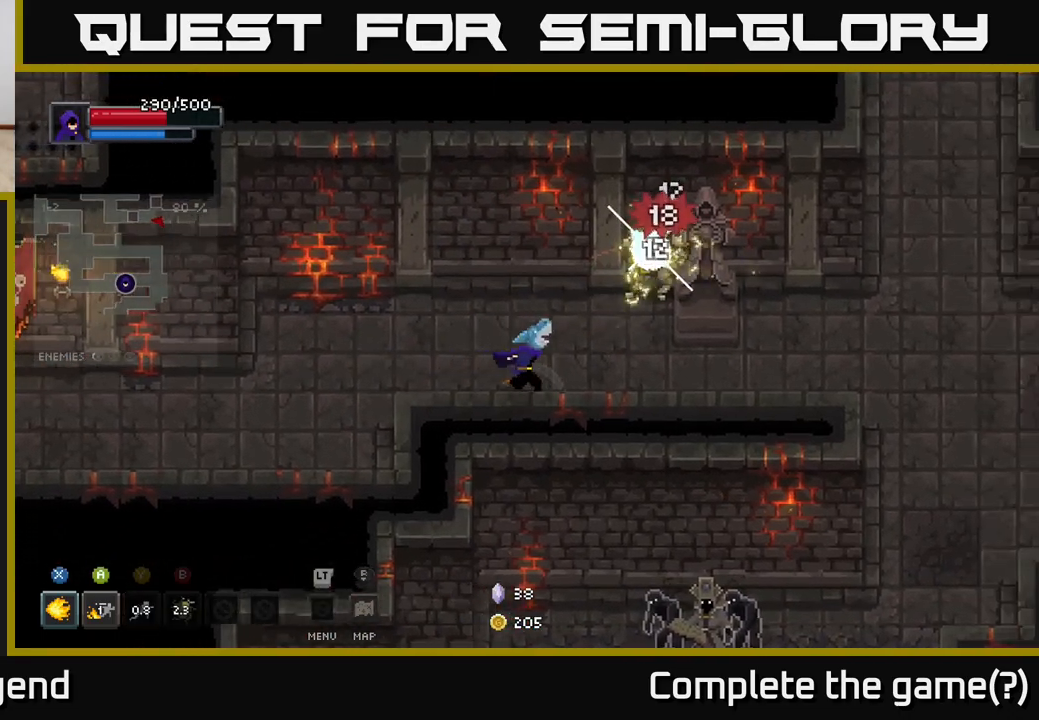
{"buttons": [], "left_stick": "right", "right_stick": "center", "events": []}
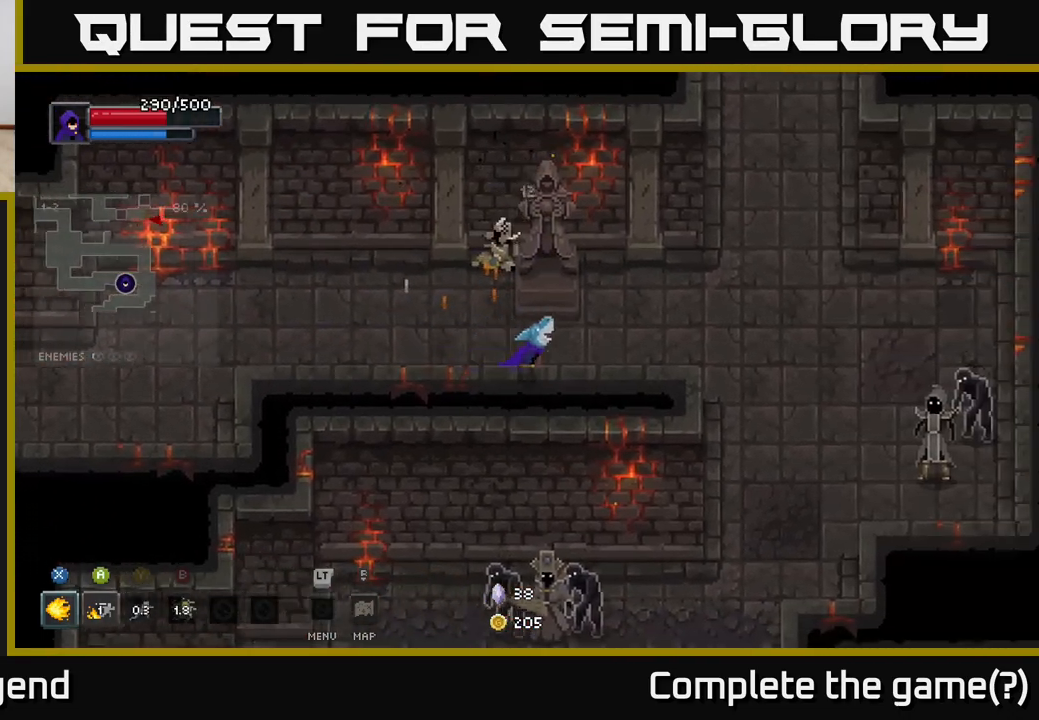
{"buttons": [], "left_stick": "right", "right_stick": "center", "events": []}
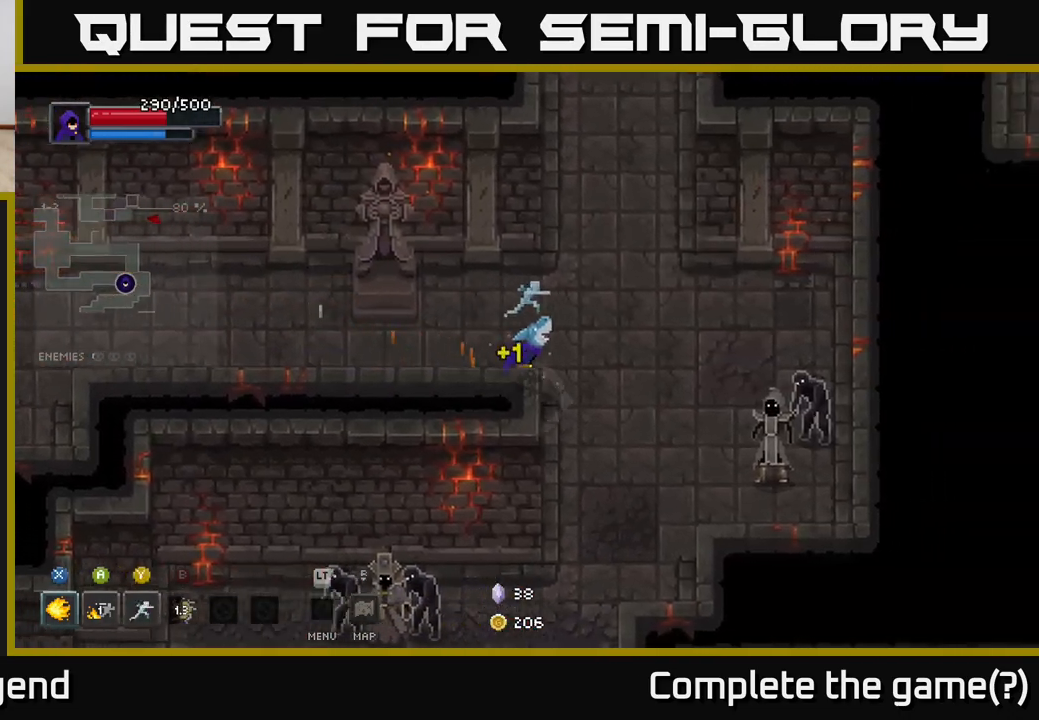
{"buttons": ["X"], "left_stick": "right", "right_stick": "center", "events": [[367, "X", "down"]]}
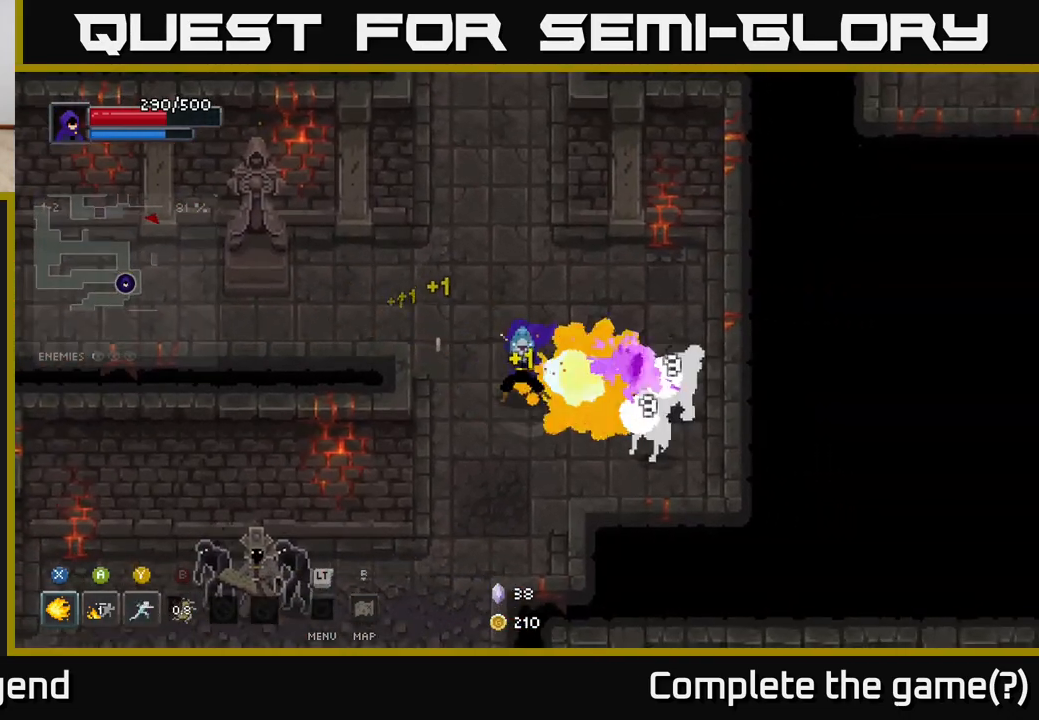
{"buttons": ["X"], "left_stick": "center", "right_stick": "center", "events": [[233, "left_stick", "center"]]}
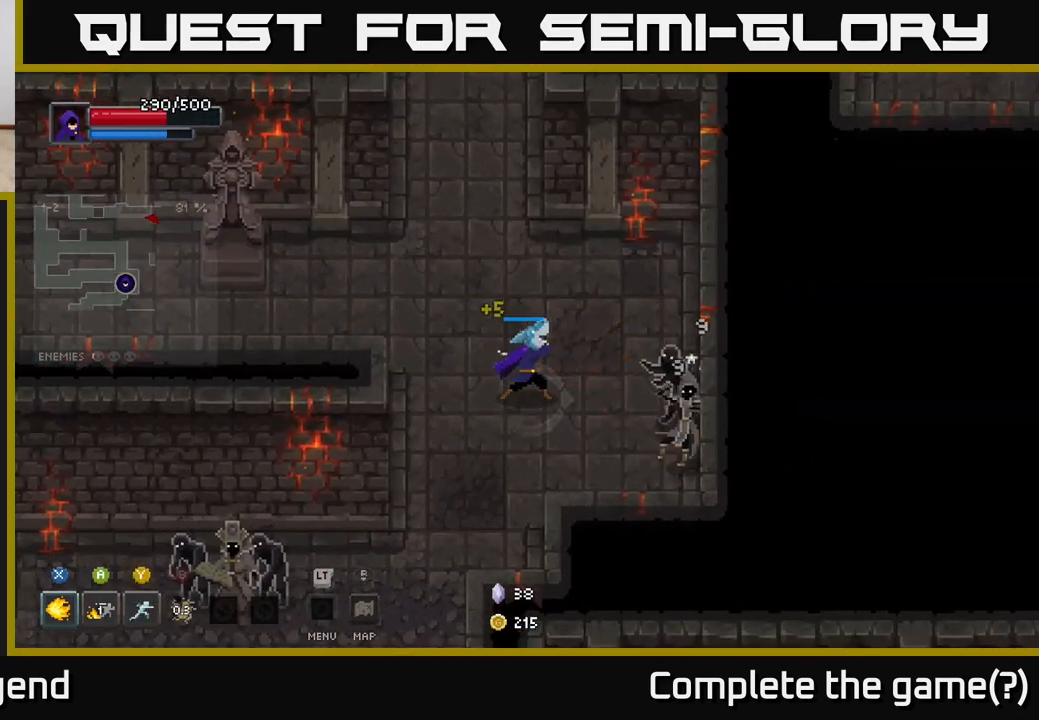
{"buttons": [], "left_stick": "left", "right_stick": "center", "events": [[283, "X", "up"], [283, "left_stick", "left"]]}
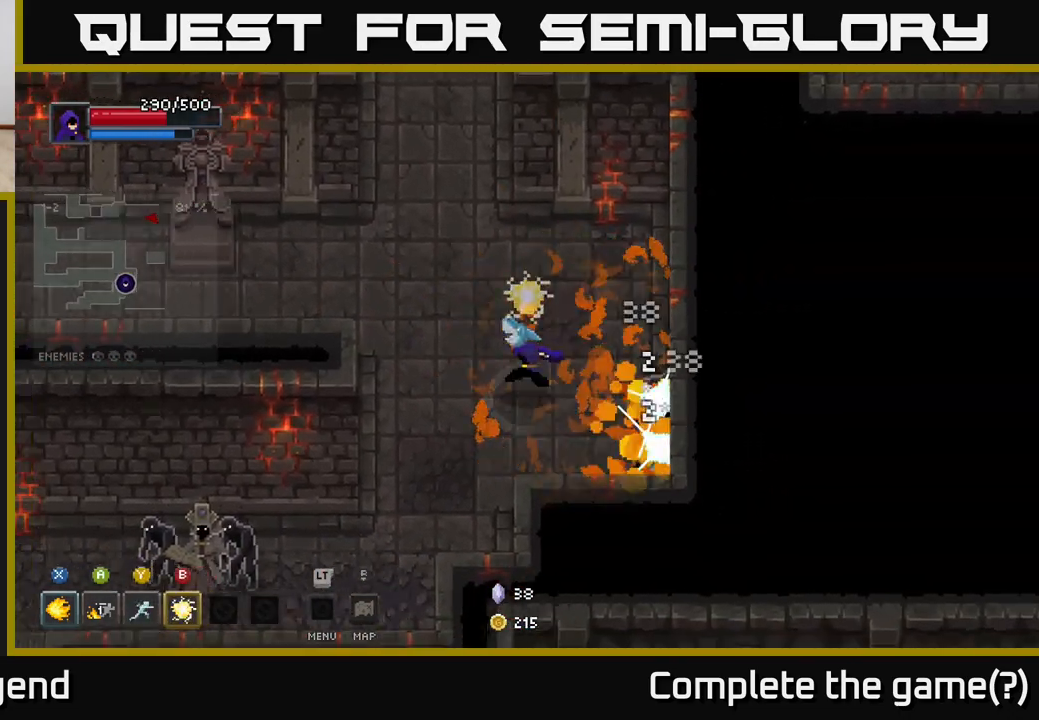
{"buttons": ["X"], "left_stick": "center", "right_stick": "center", "events": [[117, "left_stick", "right"], [133, "X", "down"], [300, "left_stick", "center"]]}
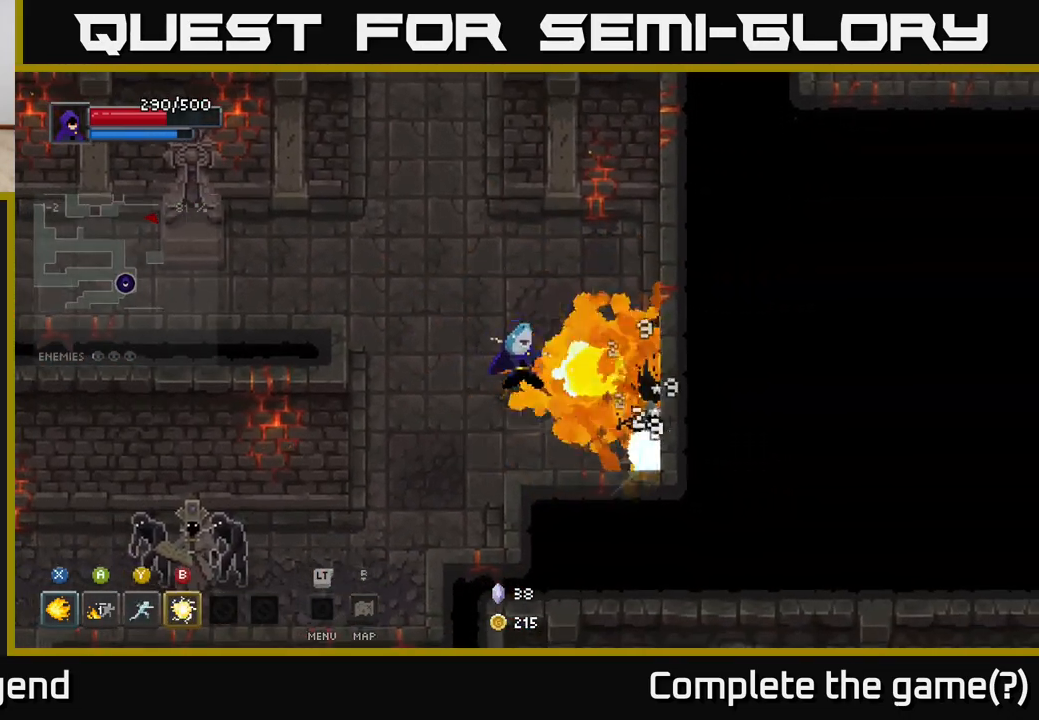
{"buttons": [], "left_stick": "center", "right_stick": "center", "events": [[500, "X", "up"]]}
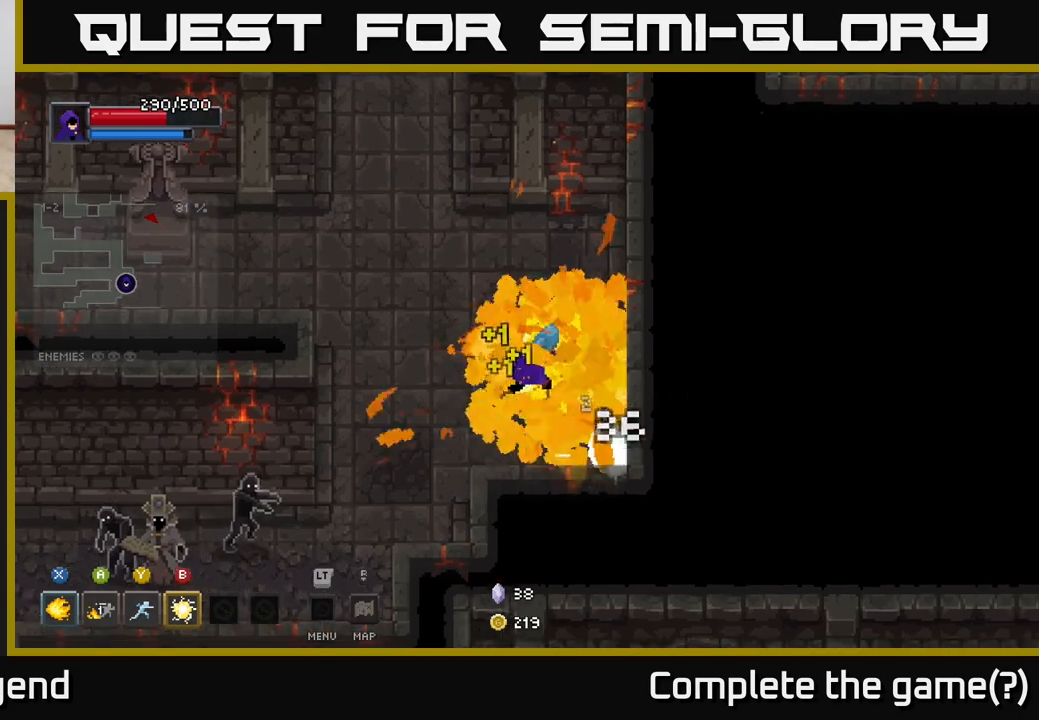
{"buttons": ["X"], "left_stick": "down-left", "right_stick": "center", "events": [[17, "left_stick", "down"], [67, "left_stick", "down-left"], [450, "X", "down"]]}
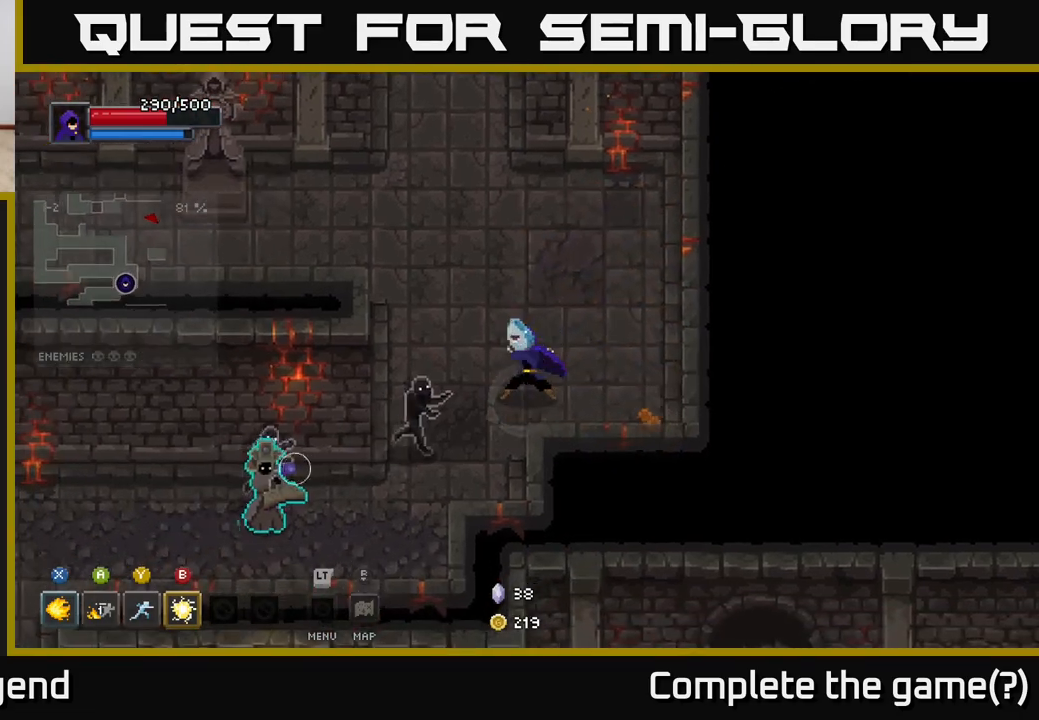
{"buttons": ["X"], "left_stick": "down-left", "right_stick": "center", "events": []}
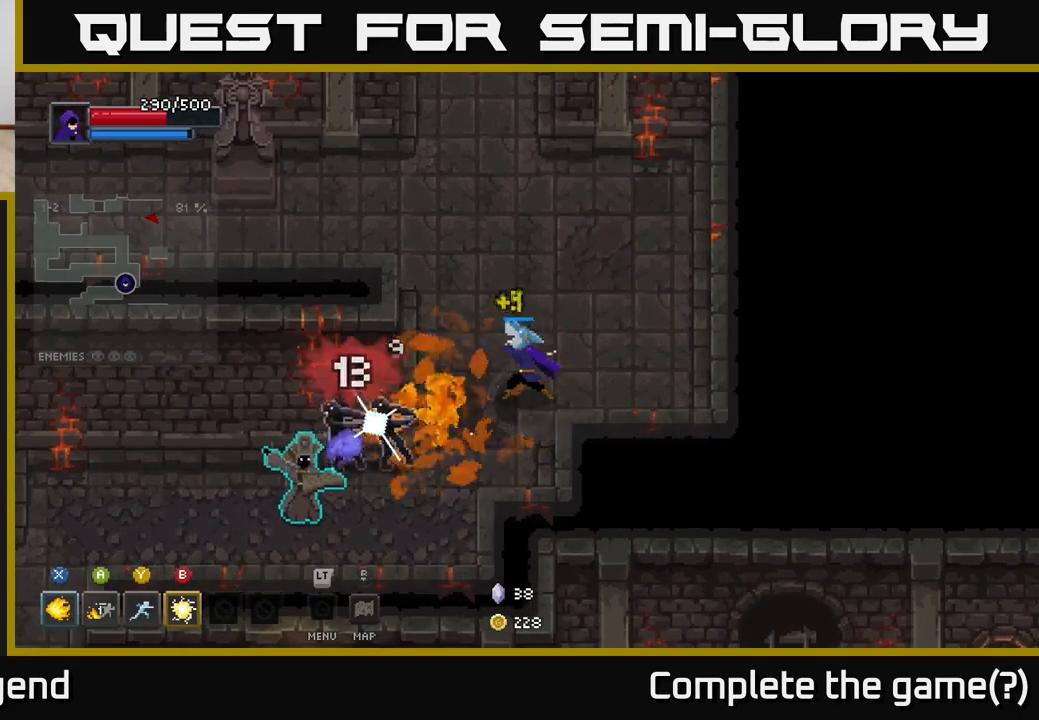
{"buttons": [], "left_stick": "up", "right_stick": "center", "events": [[67, "left_stick", "up-left"], [150, "left_stick", "left"], [283, "X", "up"], [283, "left_stick", "up"], [333, "A", "down"], [433, "A", "up"]]}
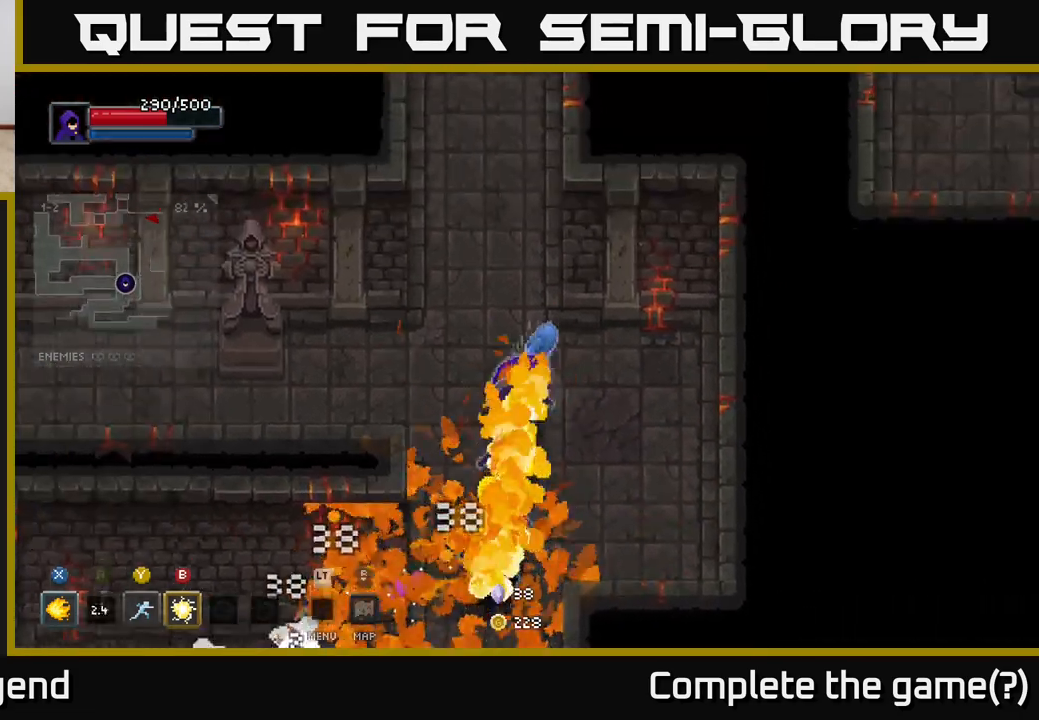
{"buttons": [], "left_stick": "down-left", "right_stick": "center", "events": [[167, "left_stick", "left"], [217, "left_stick", "down-left"]]}
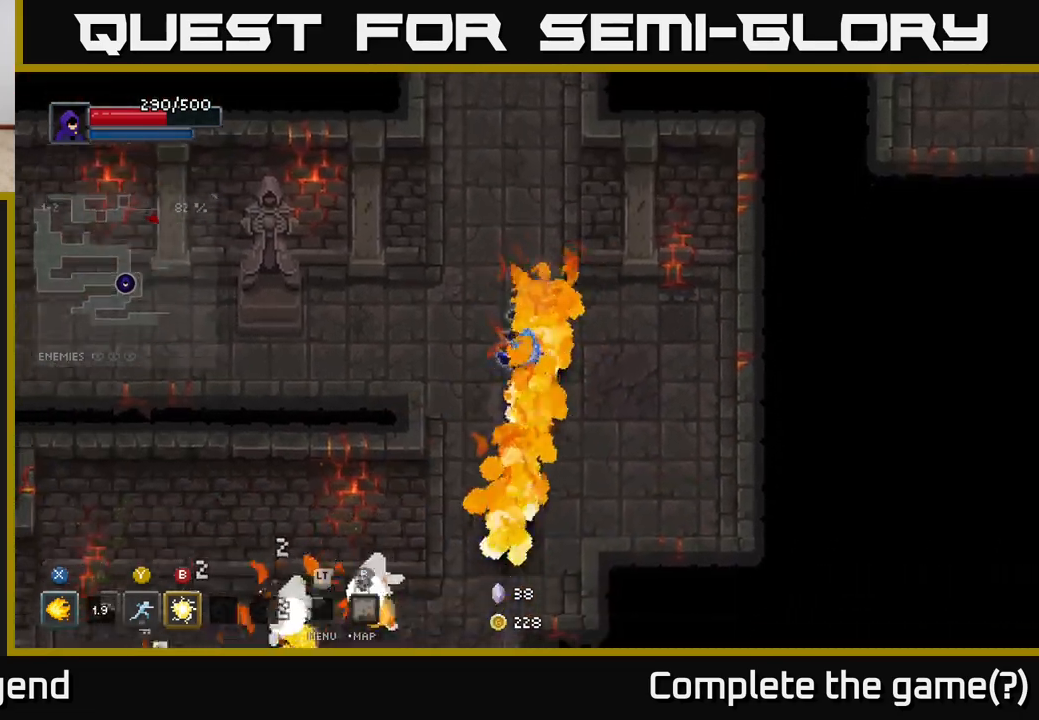
{"buttons": ["X"], "left_stick": "down-left", "right_stick": "center", "events": [[417, "X", "down"]]}